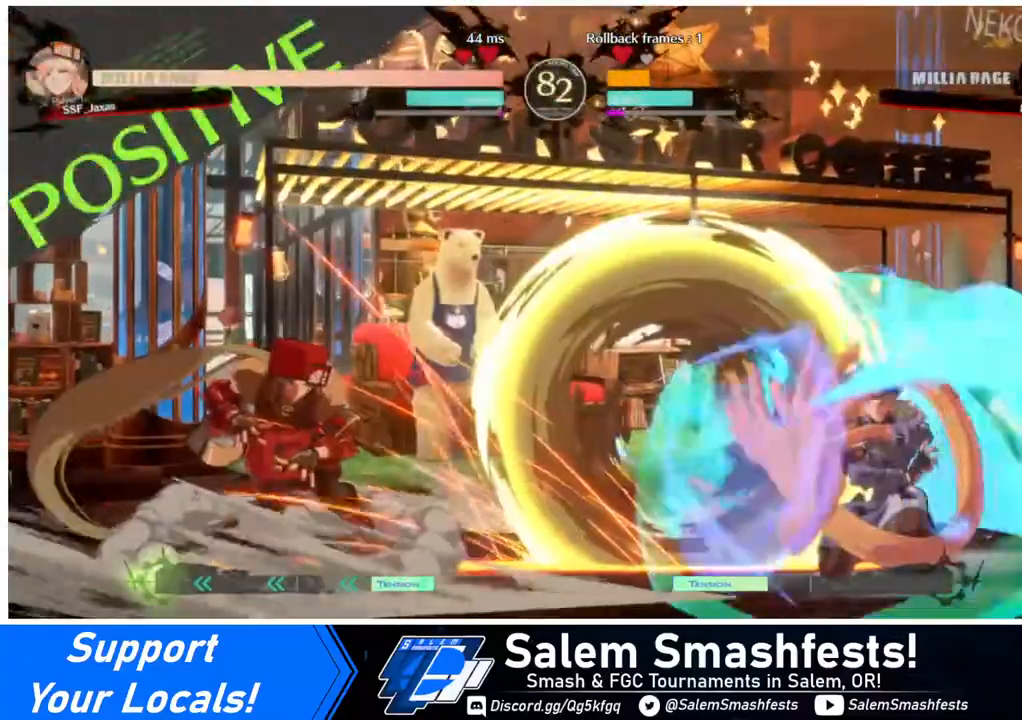
Gameplay with a controller (arcade stick); each line is a JSON object with the inputs held at the frame after it. "events" lists button and stick changes between this image and that frame as [ms after this image, input, new state], when the widget could be followed in between. Not read: L3 R3 other_buttons.
{"buttons": ["SQUARE", "DPAD_DOWN", "DPAD_RIGHT"], "events": [[80, "DPAD_RIGHT", "down"], [480, "DPAD_DOWN", "down"], [480, "SQUARE", "down"]]}
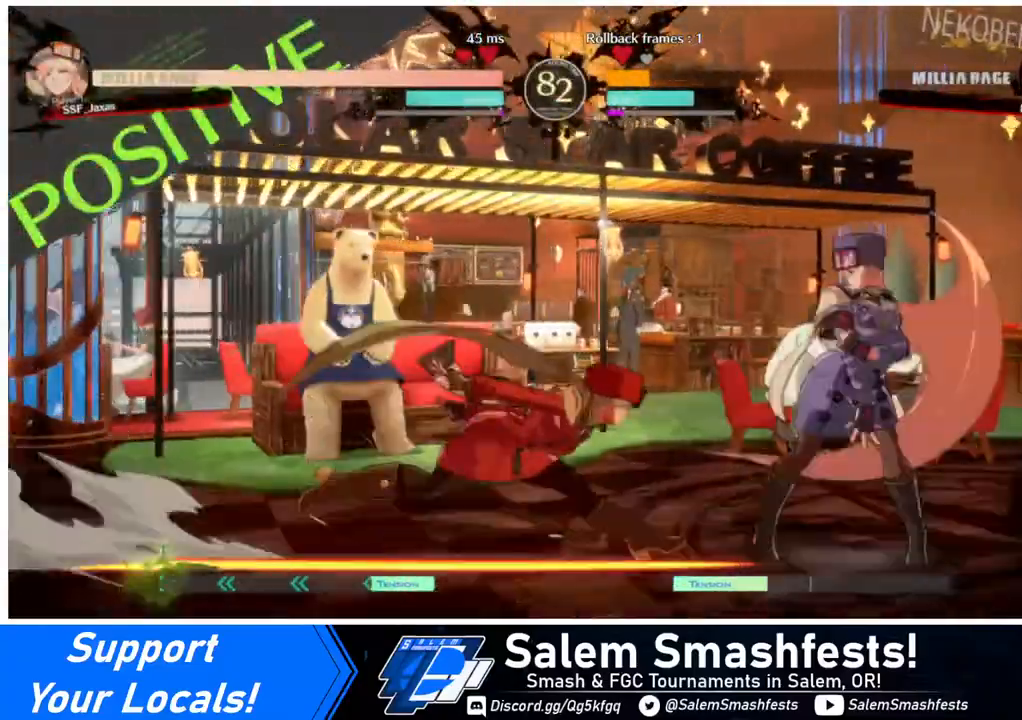
{"buttons": ["DPAD_LEFT"], "events": [[40, "DPAD_RIGHT", "up"], [80, "SQUARE", "up"], [160, "R2", "down"], [320, "R2", "up"], [400, "DPAD_DOWN", "up"], [400, "DPAD_LEFT", "down"]]}
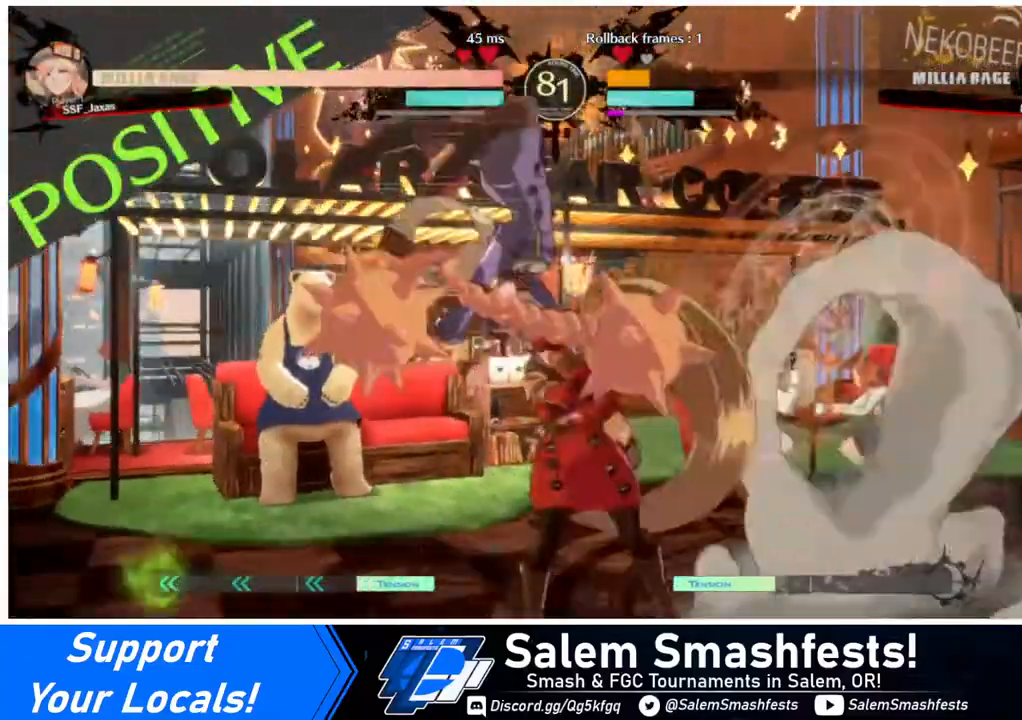
{"buttons": ["DPAD_DOWN", "DPAD_RIGHT"], "events": [[120, "DPAD_DOWN", "down"], [120, "DPAD_LEFT", "up"], [120, "SQUARE", "down"], [240, "SQUARE", "up"], [320, "DPAD_RIGHT", "down"]]}
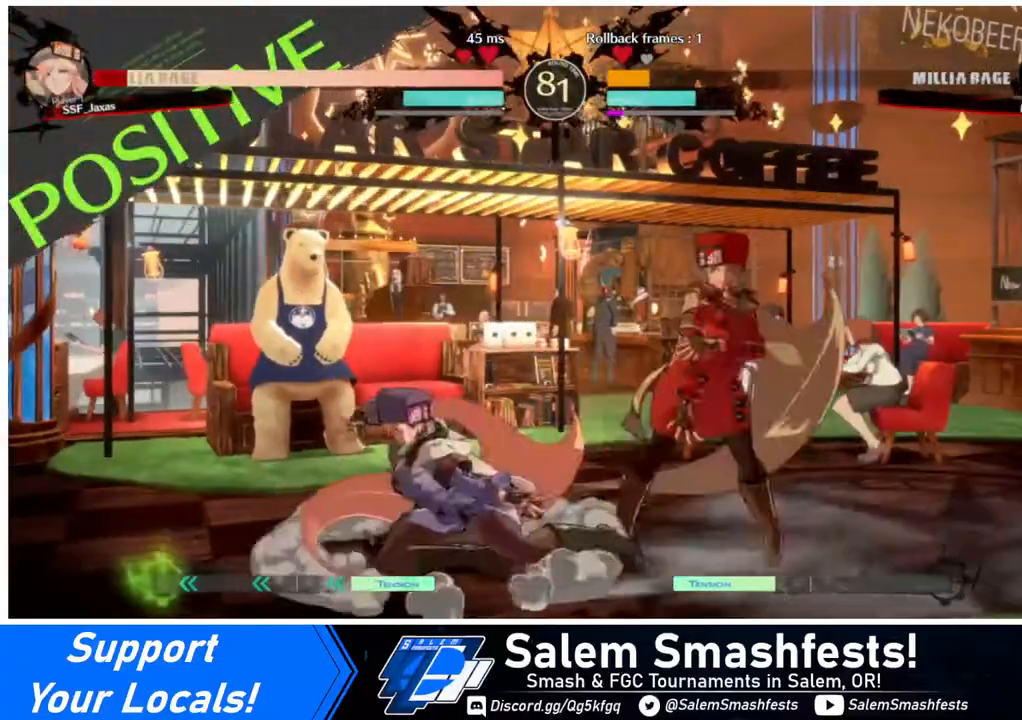
{"buttons": ["DPAD_DOWN", "DPAD_RIGHT"], "events": []}
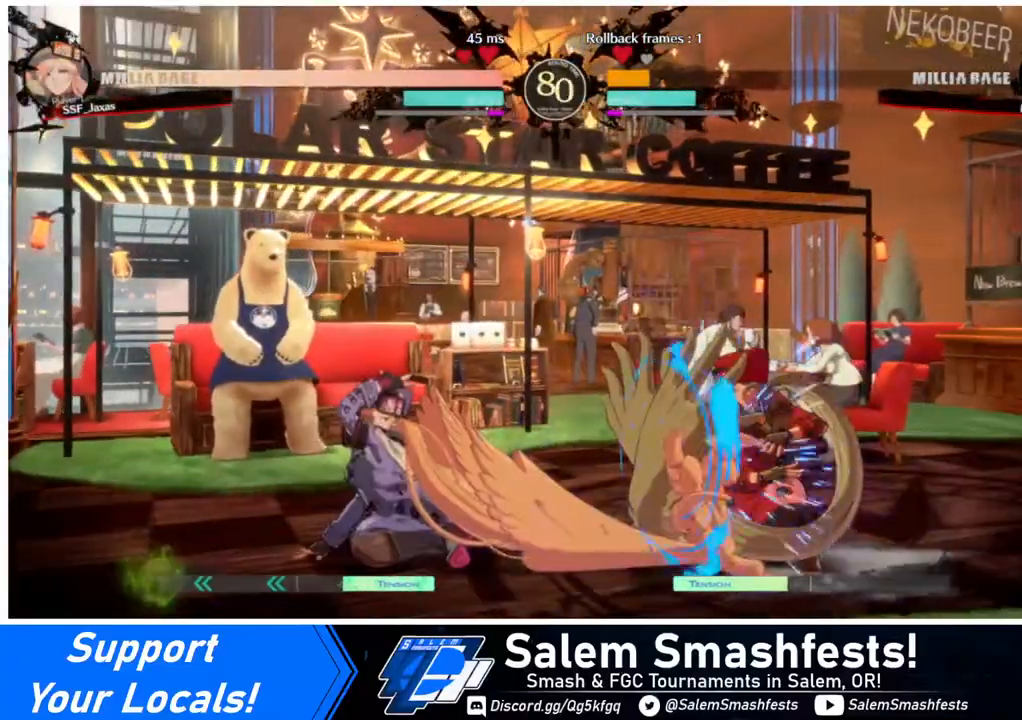
{"buttons": ["DPAD_UP", "DPAD_RIGHT"], "events": [[440, "DPAD_DOWN", "up"], [480, "DPAD_UP", "down"]]}
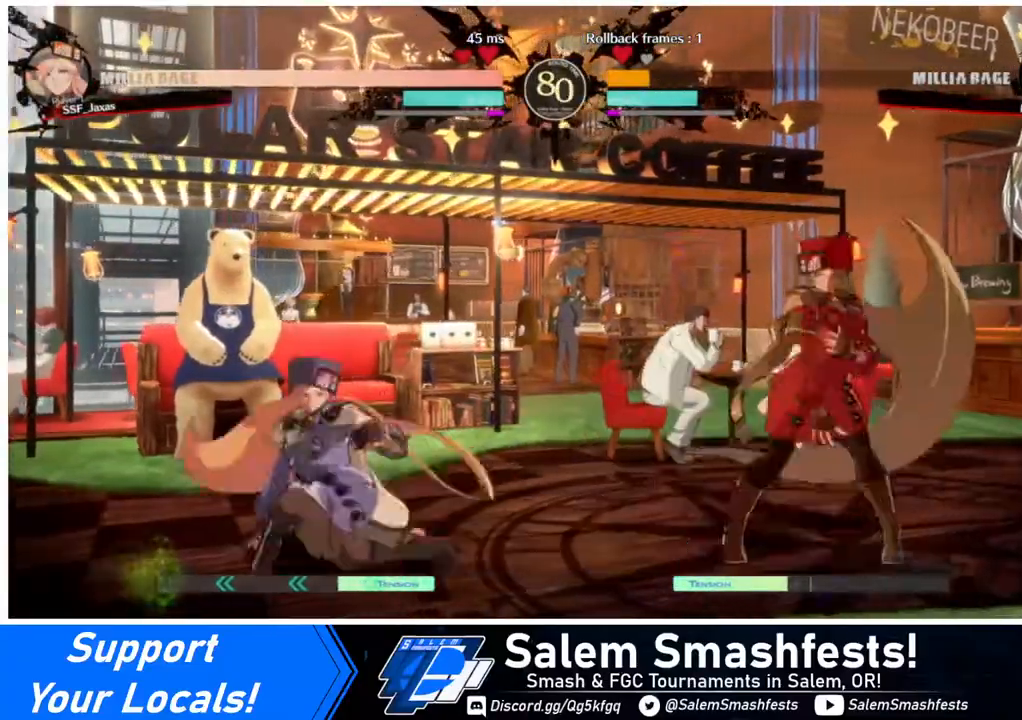
{"buttons": ["DPAD_UP", "DPAD_RIGHT"], "events": [[40, "DPAD_RIGHT", "up"], [80, "DPAD_LEFT", "down"], [120, "DPAD_UP", "up"], [240, "DPAD_LEFT", "up"], [440, "DPAD_RIGHT", "down"], [440, "DPAD_UP", "down"]]}
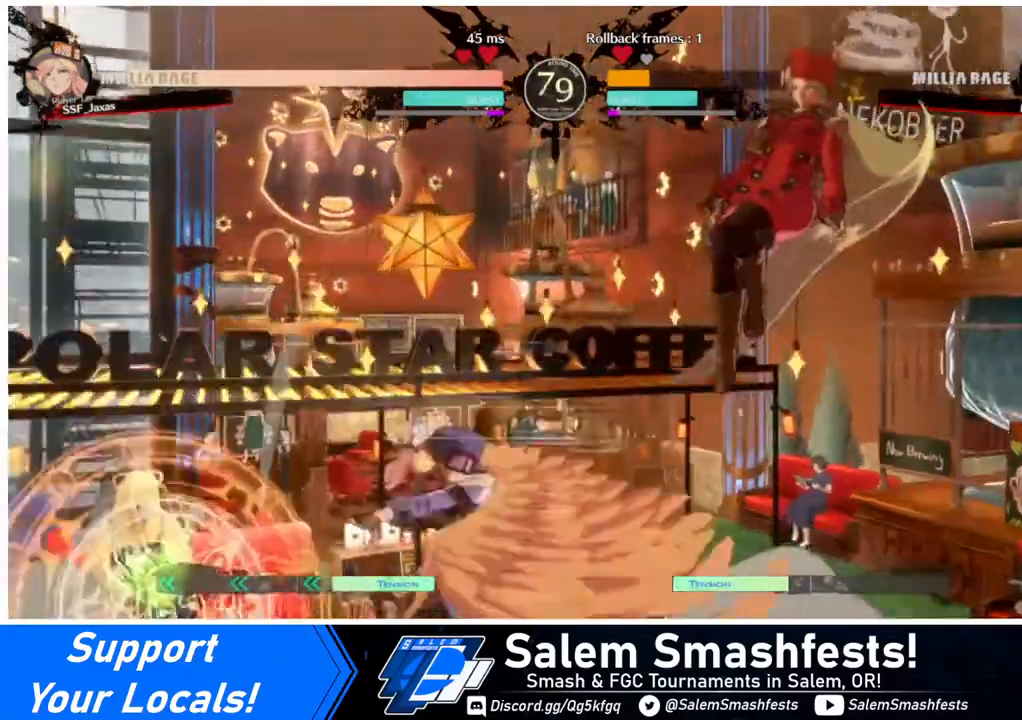
{"buttons": ["L1"], "events": [[80, "DPAD_UP", "up"], [160, "DPAD_RIGHT", "up"], [360, "L1", "down"]]}
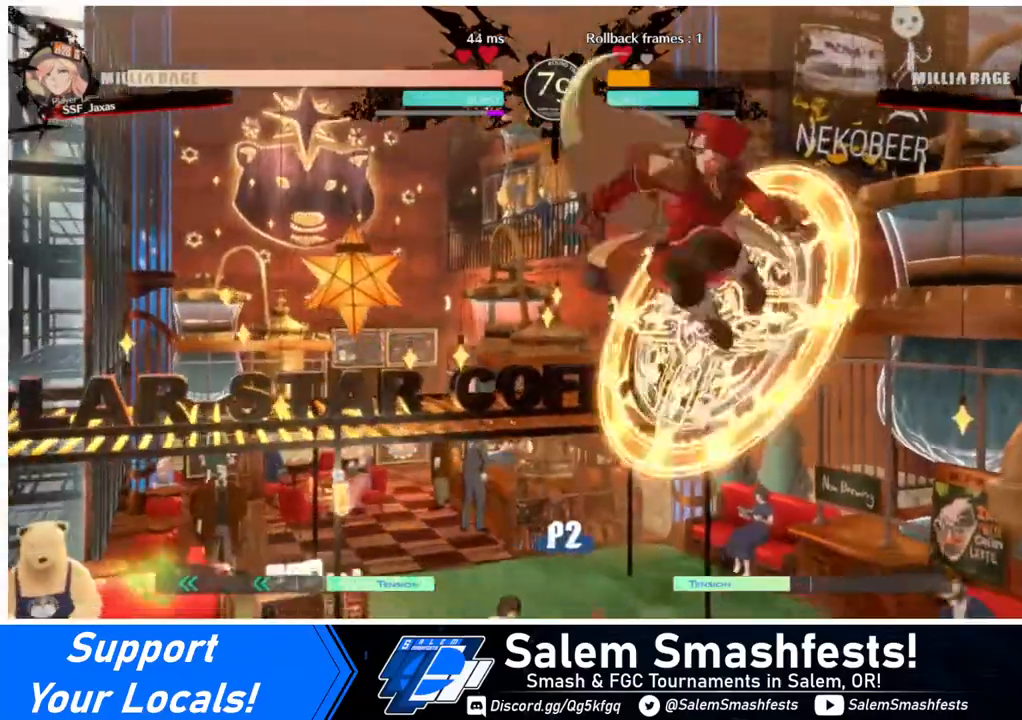
{"buttons": ["DPAD_RIGHT"], "events": [[40, "L1", "up"], [280, "DPAD_DOWN", "down"], [360, "DPAD_RIGHT", "down"], [400, "DPAD_DOWN", "up"], [400, "R1", "down"], [520, "R1", "up"]]}
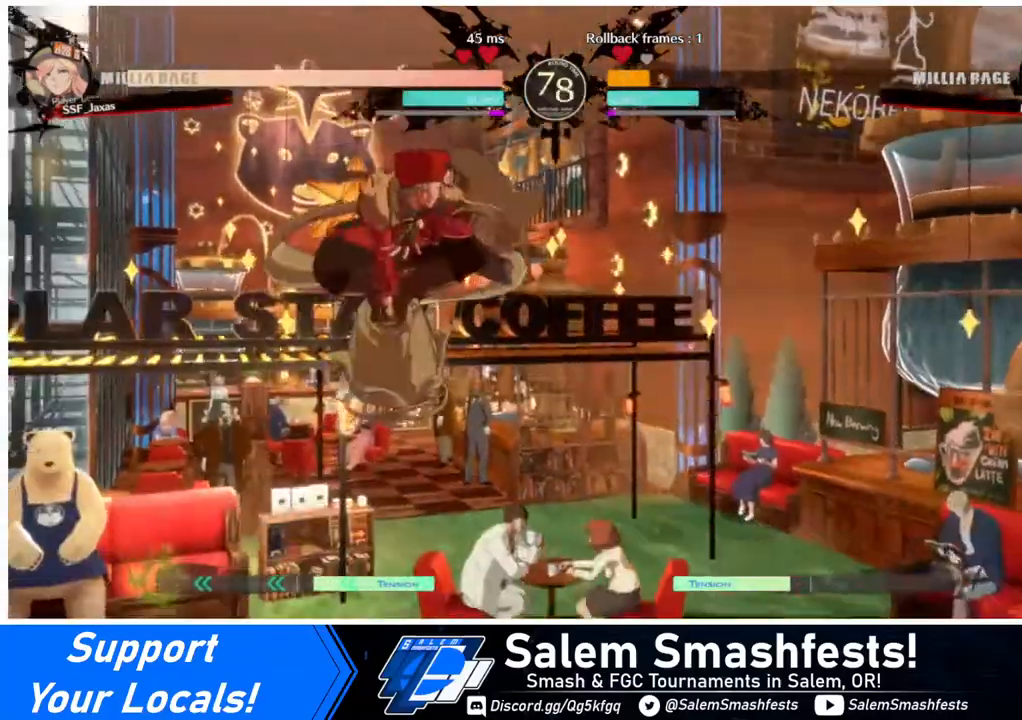
{"buttons": ["DPAD_DOWN"], "events": [[80, "DPAD_RIGHT", "up"], [480, "DPAD_DOWN", "down"]]}
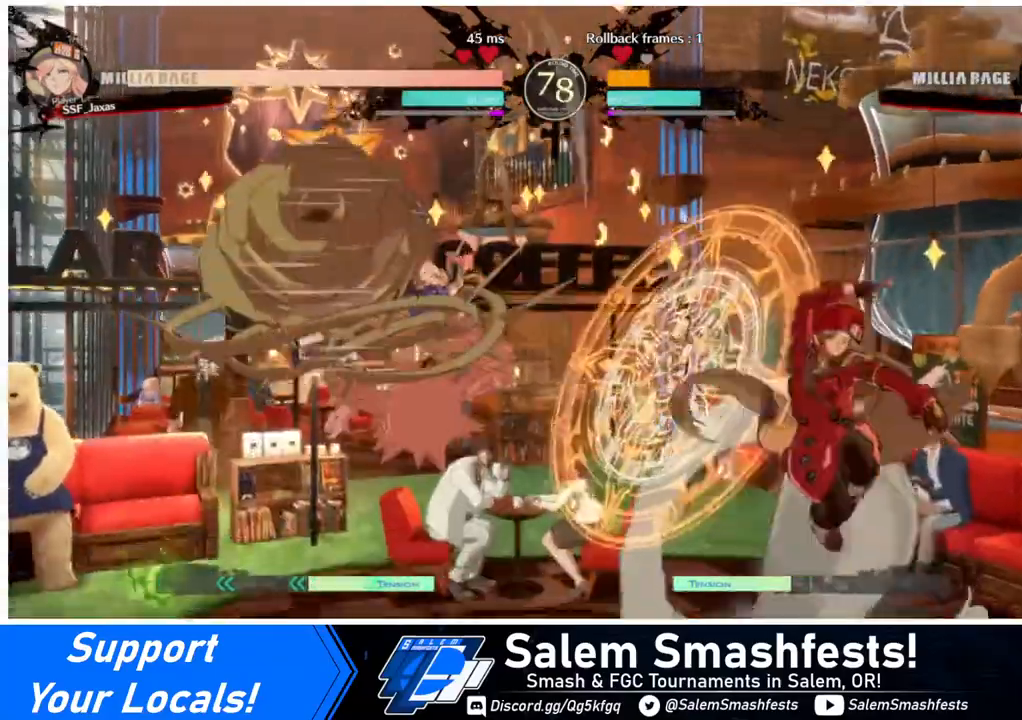
{"buttons": ["DPAD_DOWN", "DPAD_LEFT"], "events": [[80, "DPAD_DOWN", "up"], [120, "DPAD_LEFT", "down"], [440, "DPAD_DOWN", "down"]]}
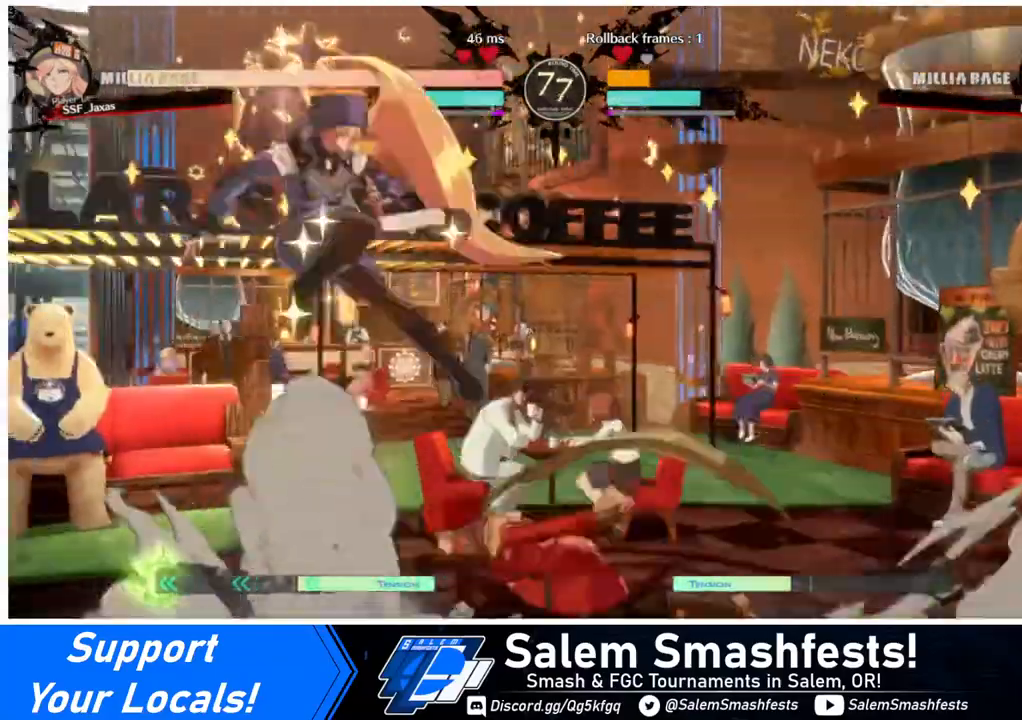
{"buttons": ["DPAD_RIGHT"], "events": [[40, "SQUARE", "down"], [120, "DPAD_LEFT", "up"], [120, "SQUARE", "up"], [160, "DPAD_LEFT", "down"], [240, "DPAD_DOWN", "up"], [320, "DPAD_LEFT", "up"], [320, "DPAD_RIGHT", "down"]]}
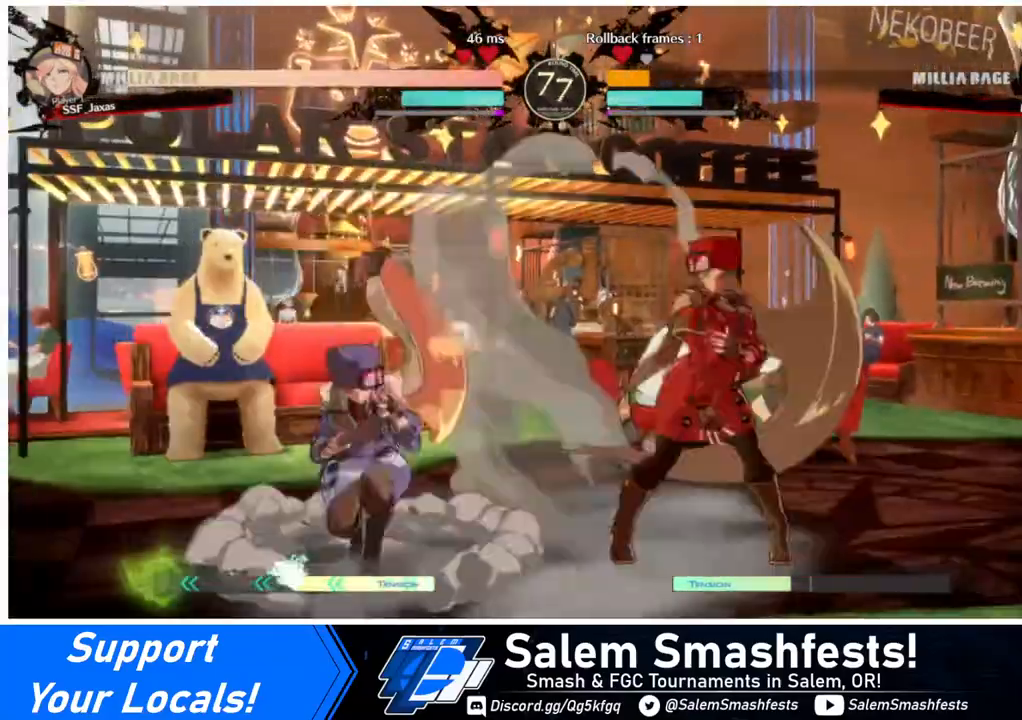
{"buttons": [], "events": [[80, "DPAD_RIGHT", "up"], [120, "DPAD_RIGHT", "down"], [480, "DPAD_RIGHT", "up"]]}
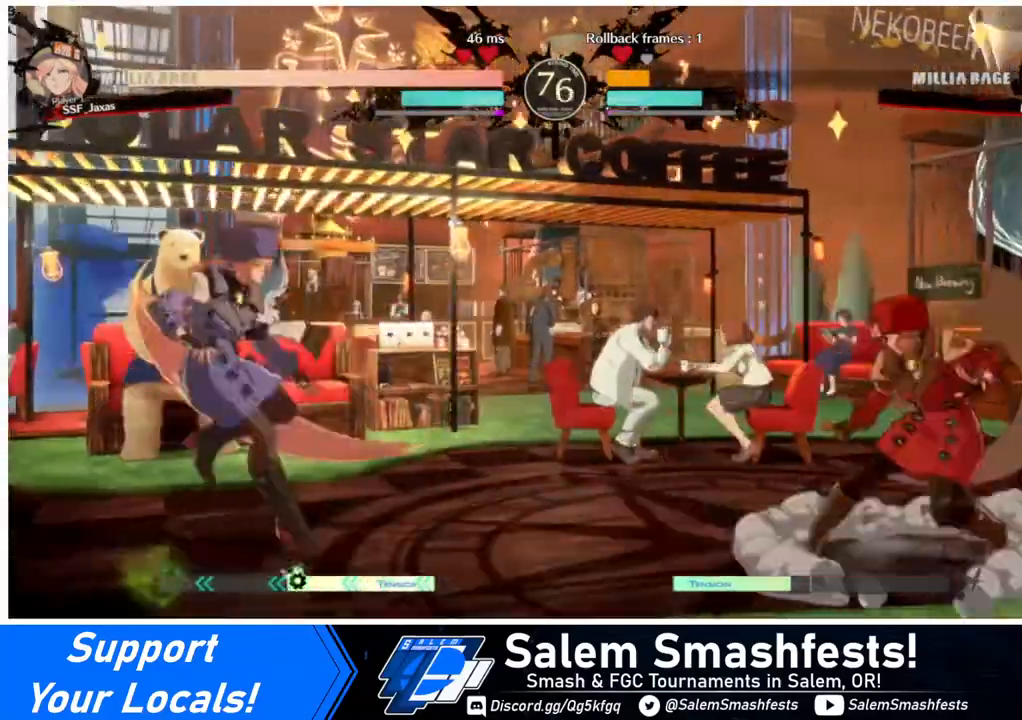
{"buttons": ["DPAD_UP", "DPAD_LEFT"], "events": [[160, "DPAD_LEFT", "down"], [440, "DPAD_UP", "down"]]}
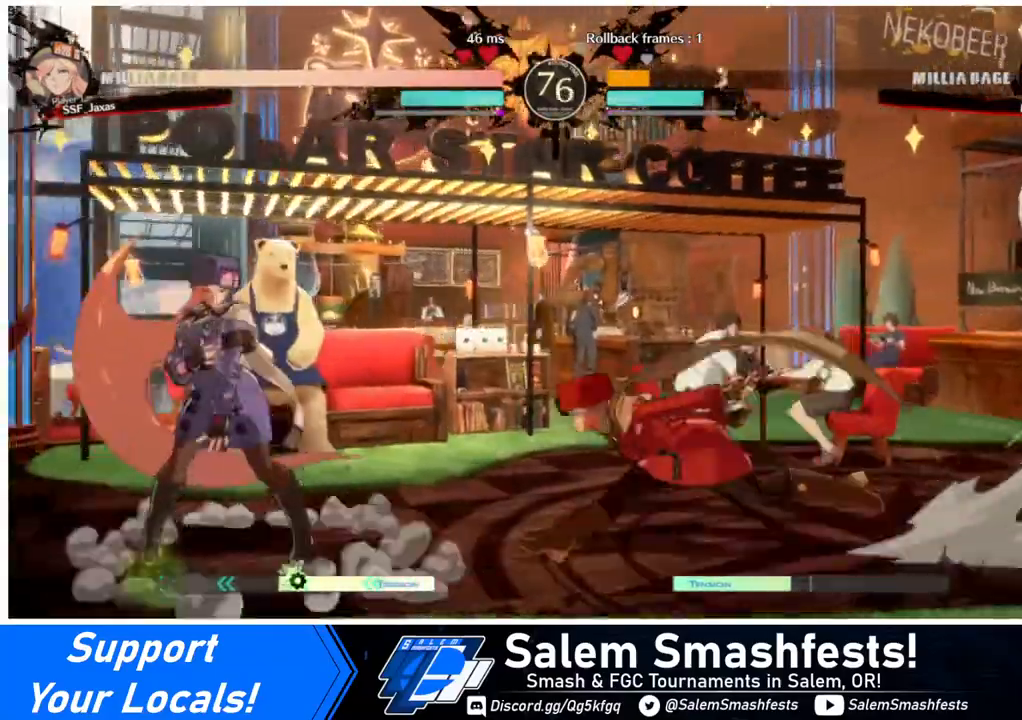
{"buttons": ["DPAD_UP", "DPAD_RIGHT"], "events": [[80, "DPAD_LEFT", "up"], [80, "DPAD_RIGHT", "down"], [80, "DPAD_UP", "up"], [520, "DPAD_UP", "down"]]}
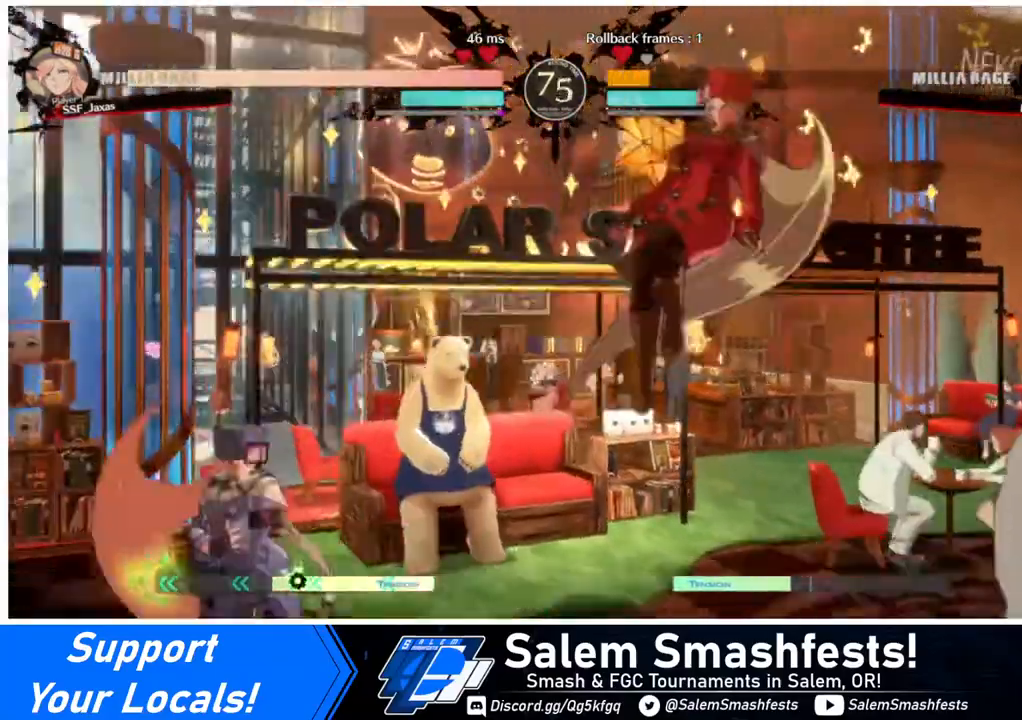
{"buttons": ["DPAD_DOWN", "DPAD_RIGHT"], "events": [[120, "DPAD_UP", "up"], [360, "DPAD_DOWN", "down"]]}
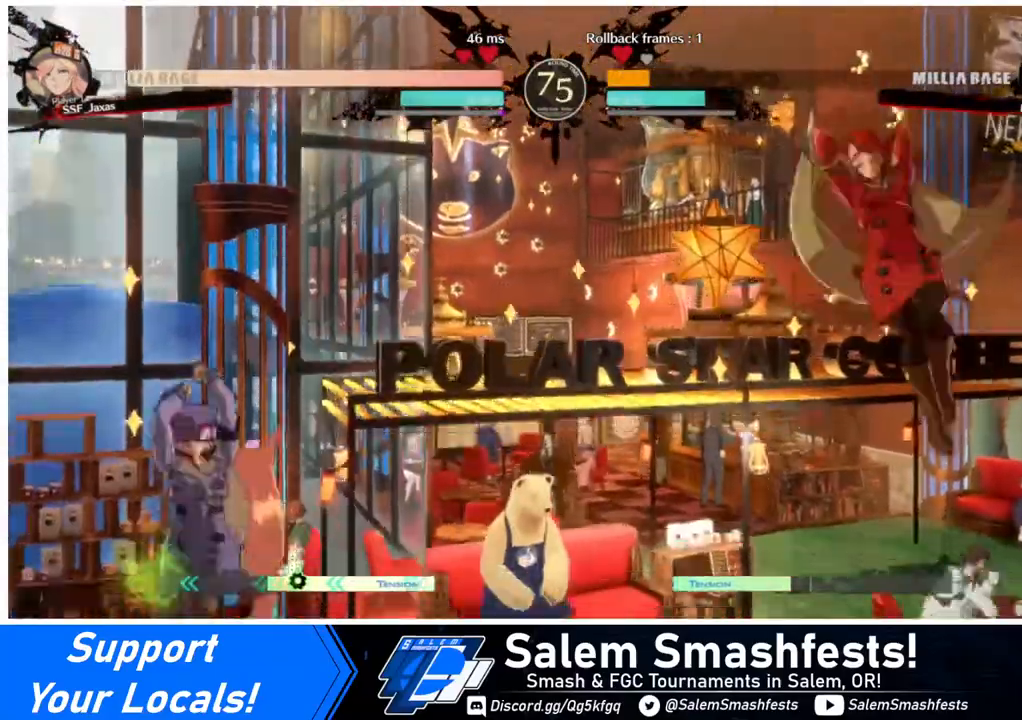
{"buttons": [], "events": [[40, "DPAD_DOWN", "up"], [40, "DPAD_RIGHT", "up"], [120, "DPAD_RIGHT", "down"], [440, "DPAD_LEFT", "down"], [440, "DPAD_RIGHT", "up"], [480, "DPAD_LEFT", "up"]]}
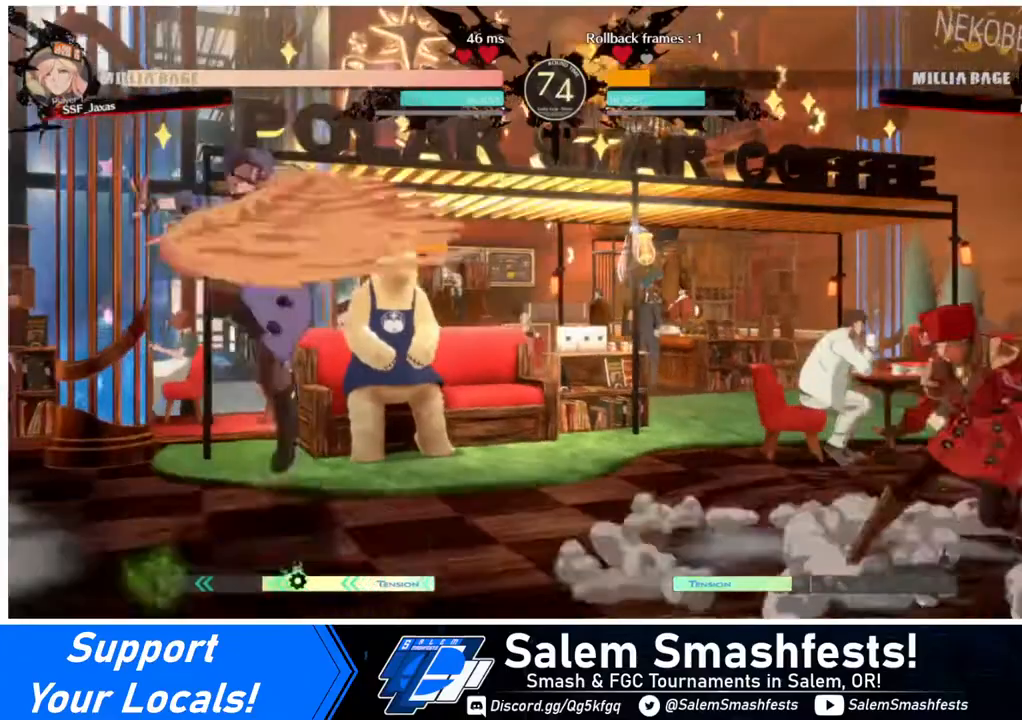
{"buttons": ["DPAD_LEFT"], "events": [[80, "DPAD_LEFT", "down"]]}
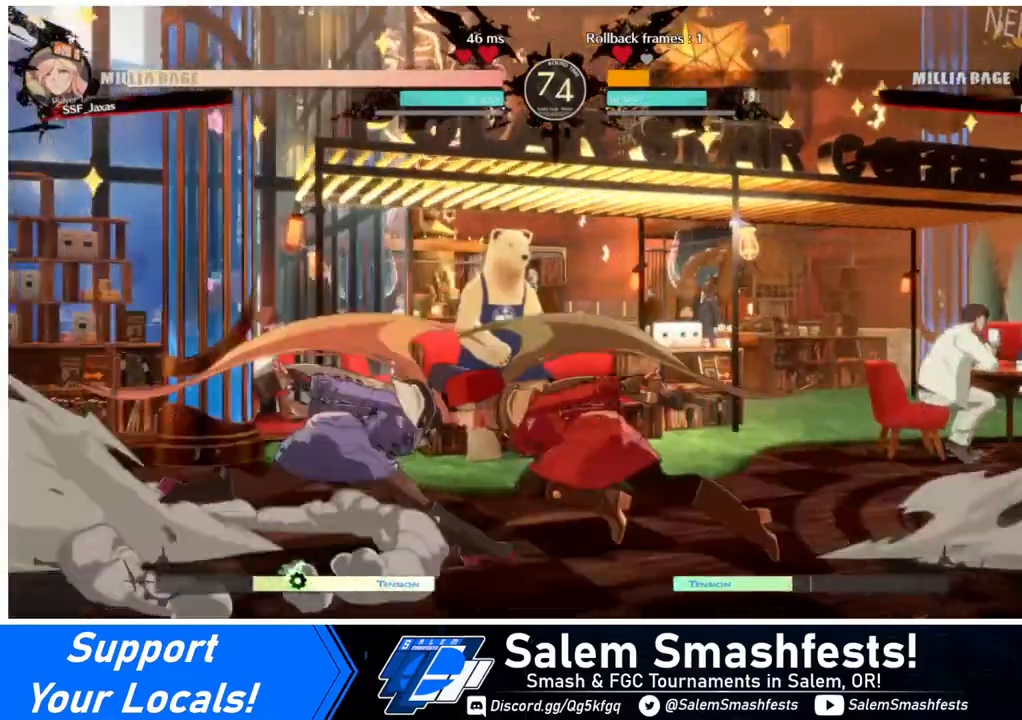
{"buttons": ["DPAD_RIGHT"], "events": [[40, "DPAD_UP", "down"], [80, "DPAD_LEFT", "up"], [80, "DPAD_RIGHT", "down"], [80, "DPAD_UP", "up"]]}
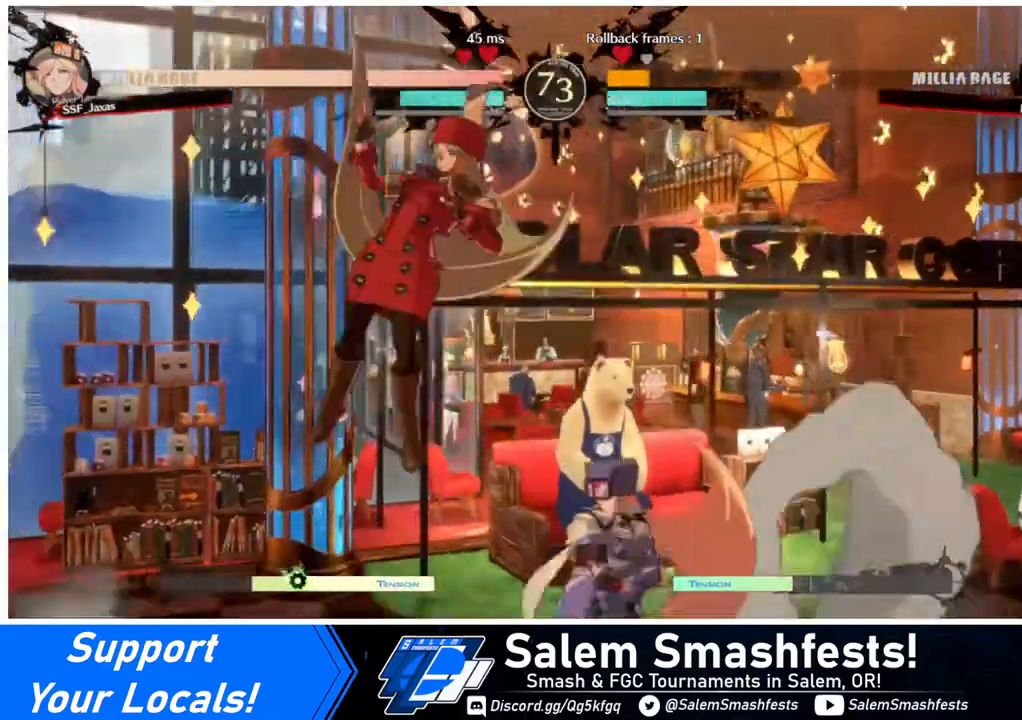
{"buttons": [], "events": [[120, "DPAD_UP", "down"], [280, "DPAD_UP", "up"], [320, "DPAD_RIGHT", "up"]]}
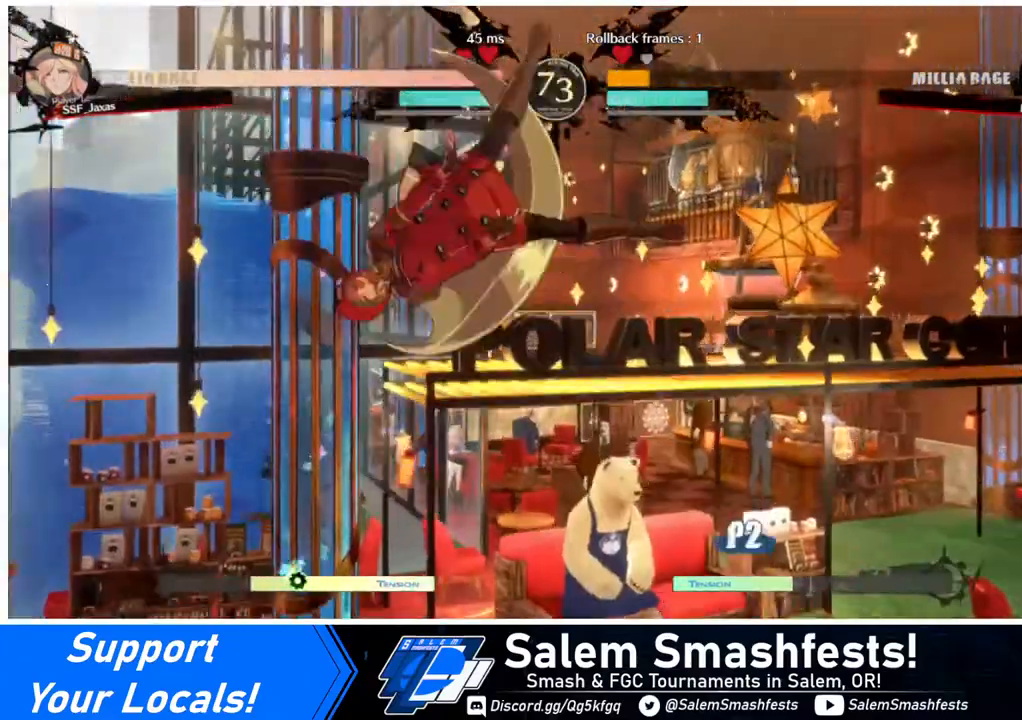
{"buttons": ["DPAD_LEFT"], "events": [[80, "R1", "down"], [240, "R1", "up"], [480, "DPAD_LEFT", "down"]]}
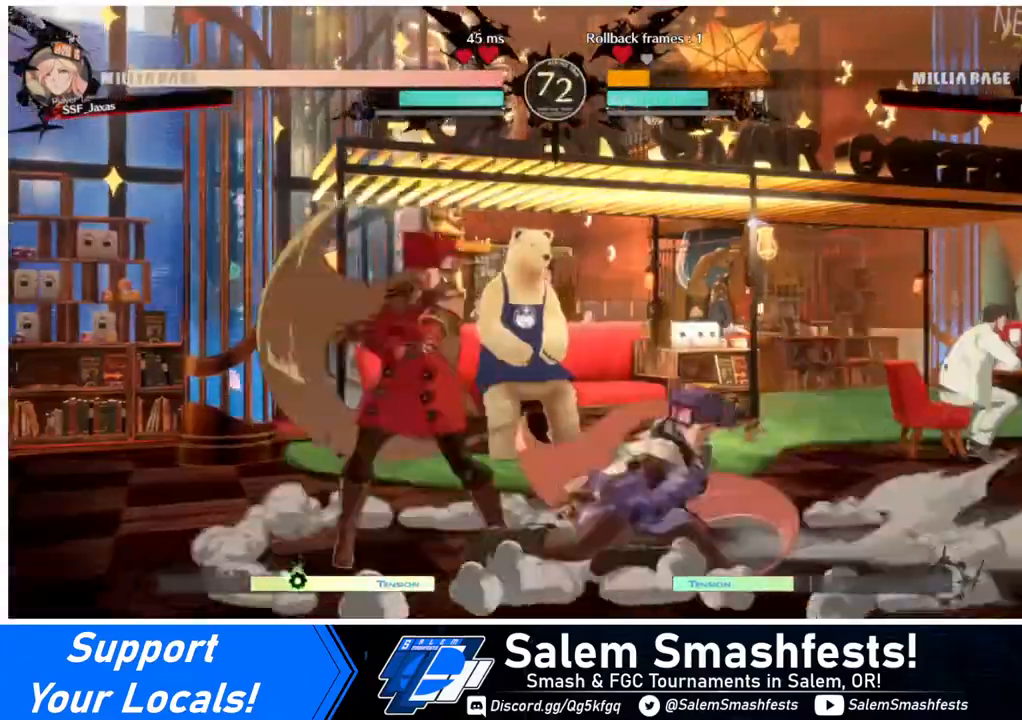
{"buttons": ["DPAD_DOWN", "DPAD_LEFT"], "events": [[160, "DPAD_DOWN", "down"]]}
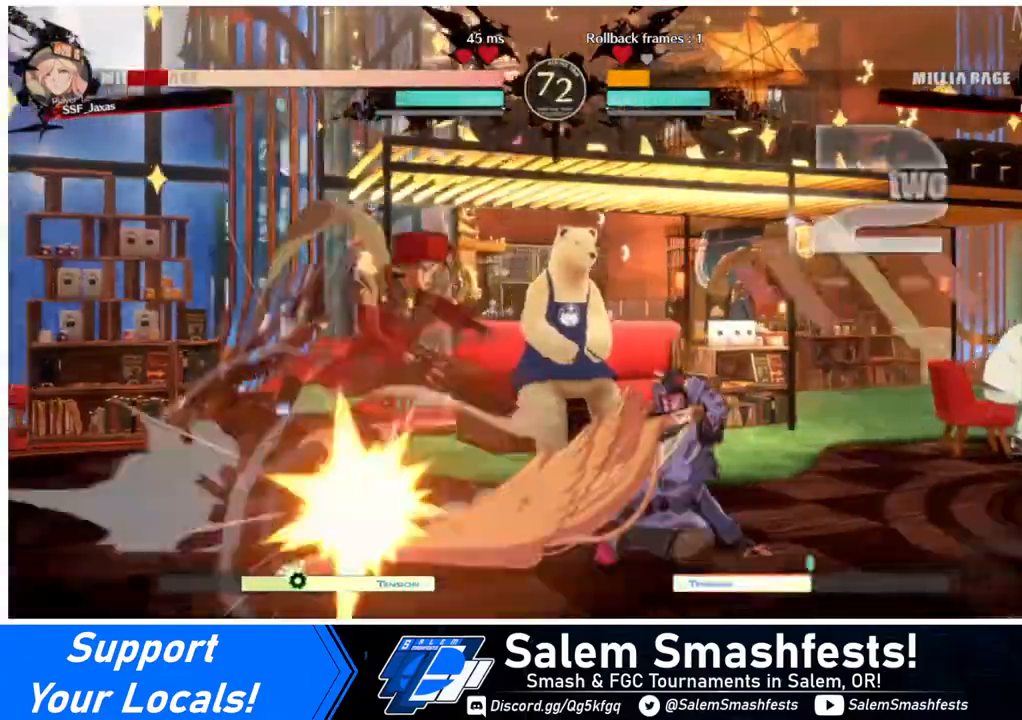
{"buttons": ["SQUARE", "DPAD_LEFT"], "events": [[240, "DPAD_DOWN", "up"], [400, "SQUARE", "down"]]}
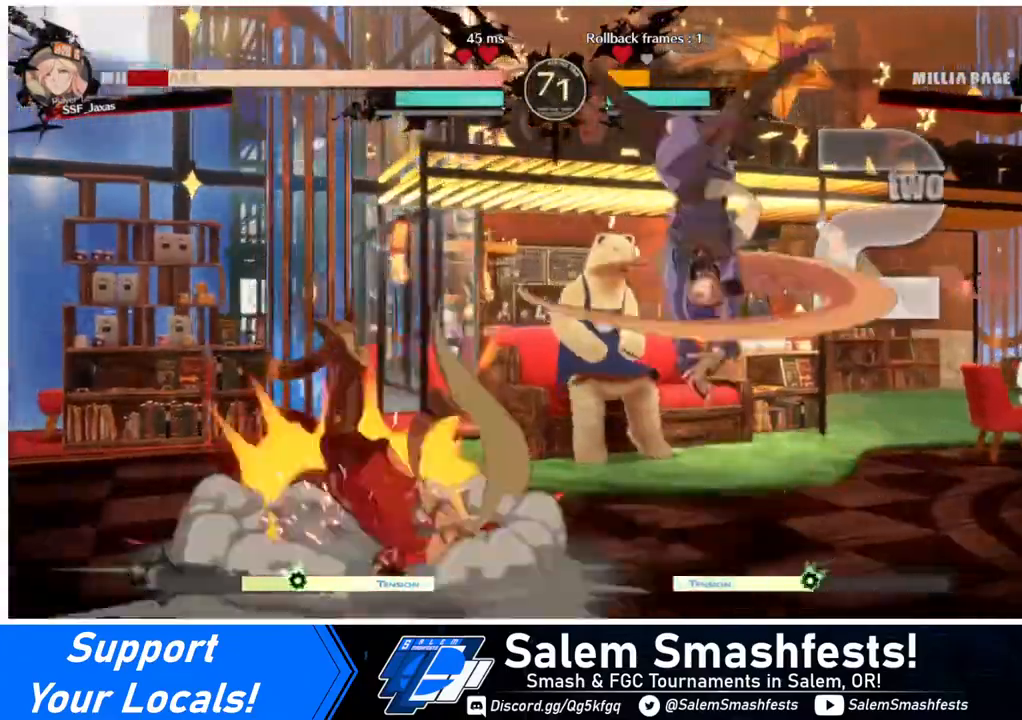
{"buttons": ["DPAD_LEFT"], "events": [[120, "SQUARE", "up"]]}
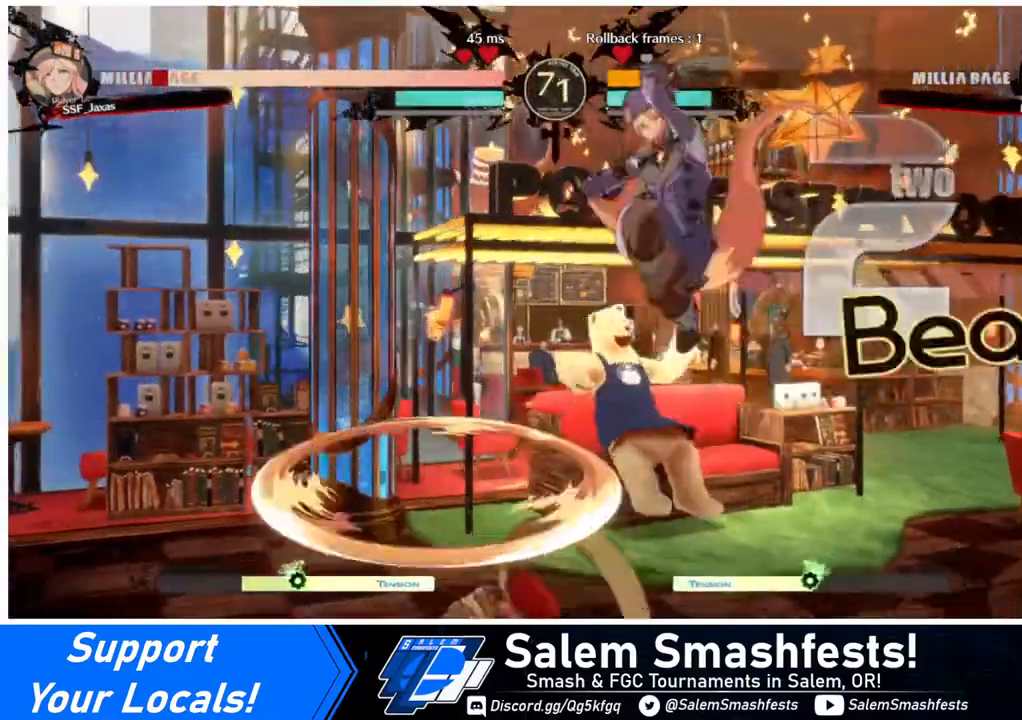
{"buttons": ["DPAD_DOWN", "DPAD_LEFT"], "events": [[440, "DPAD_DOWN", "down"]]}
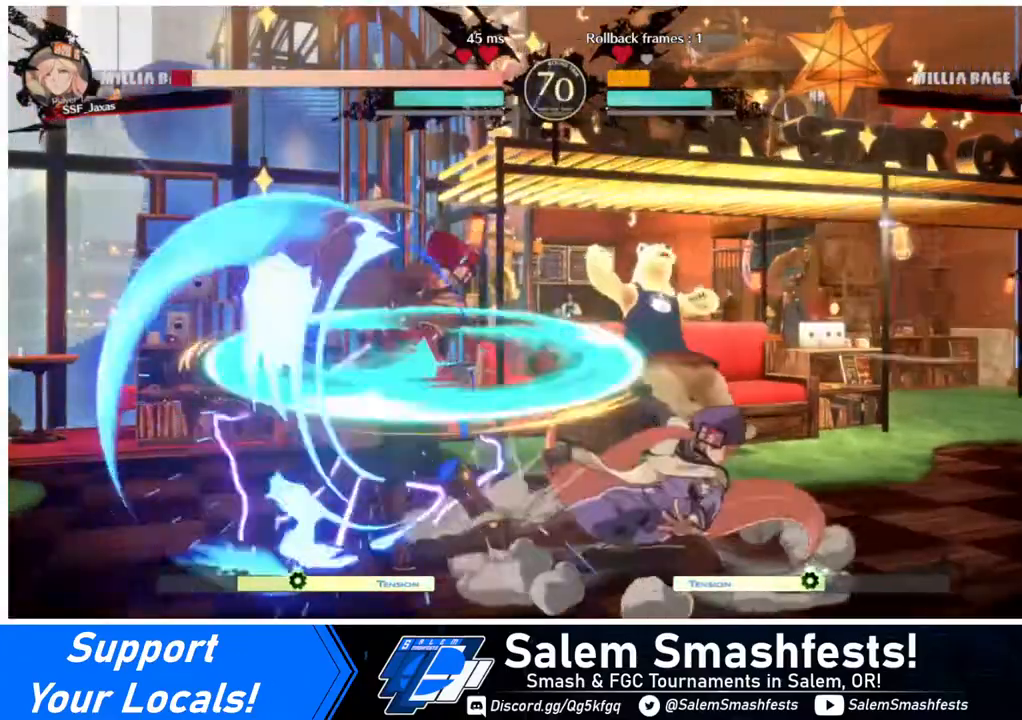
{"buttons": ["DPAD_DOWN", "DPAD_LEFT"], "events": []}
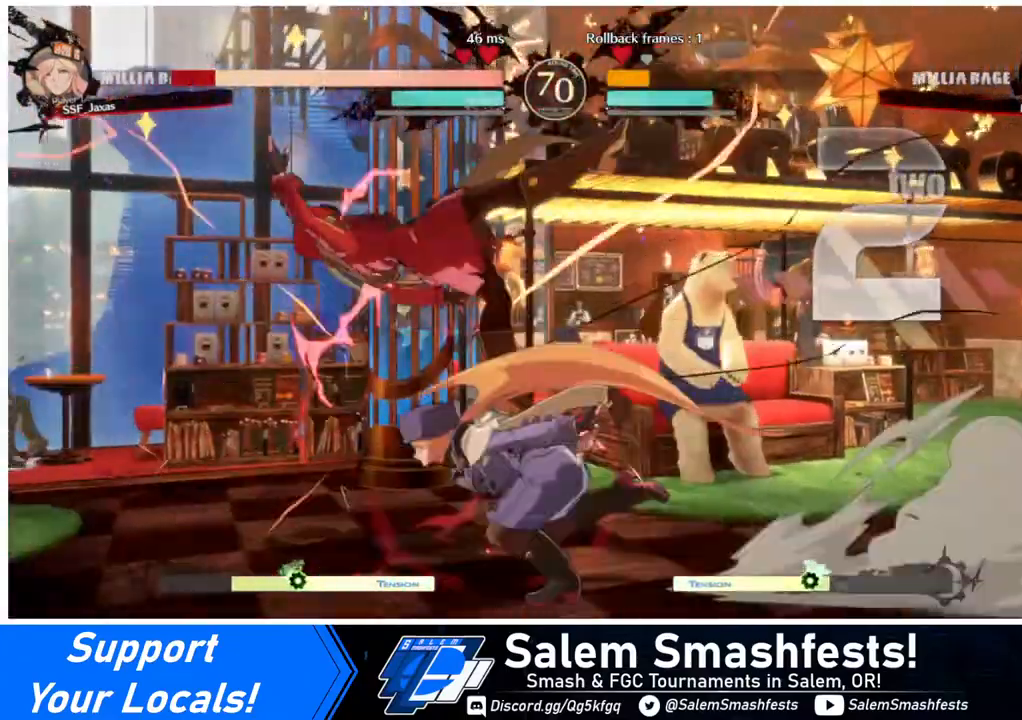
{"buttons": ["SQUARE", "DPAD_LEFT"], "events": [[40, "DPAD_DOWN", "up"], [280, "SQUARE", "down"]]}
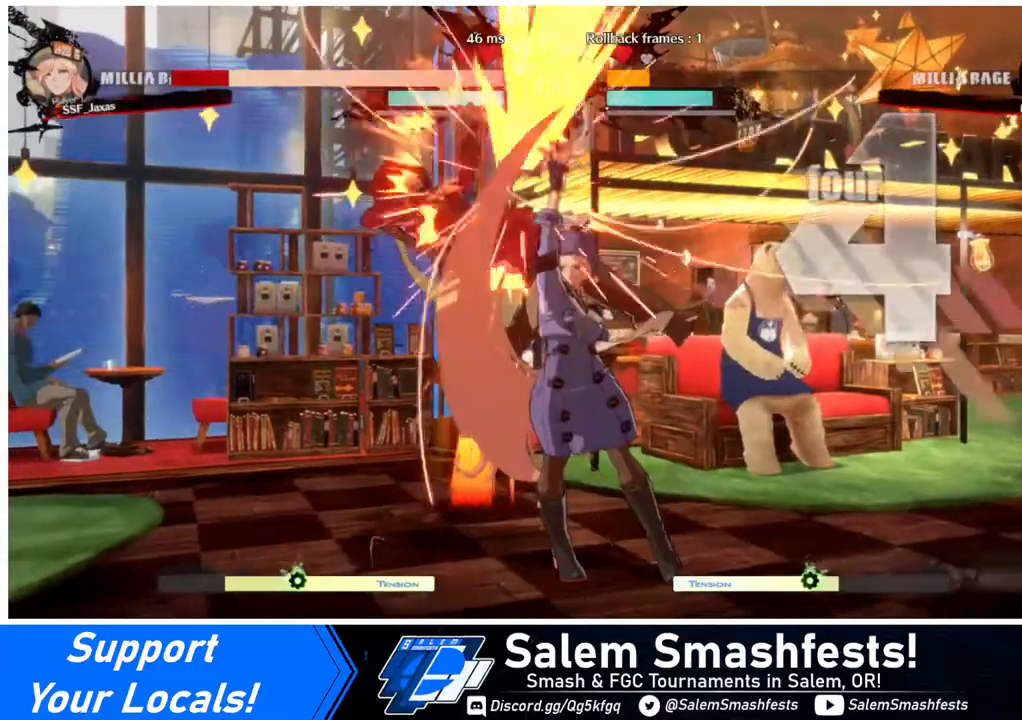
{"buttons": ["SQUARE", "DPAD_DOWN", "DPAD_LEFT"], "events": [[320, "DPAD_DOWN", "down"]]}
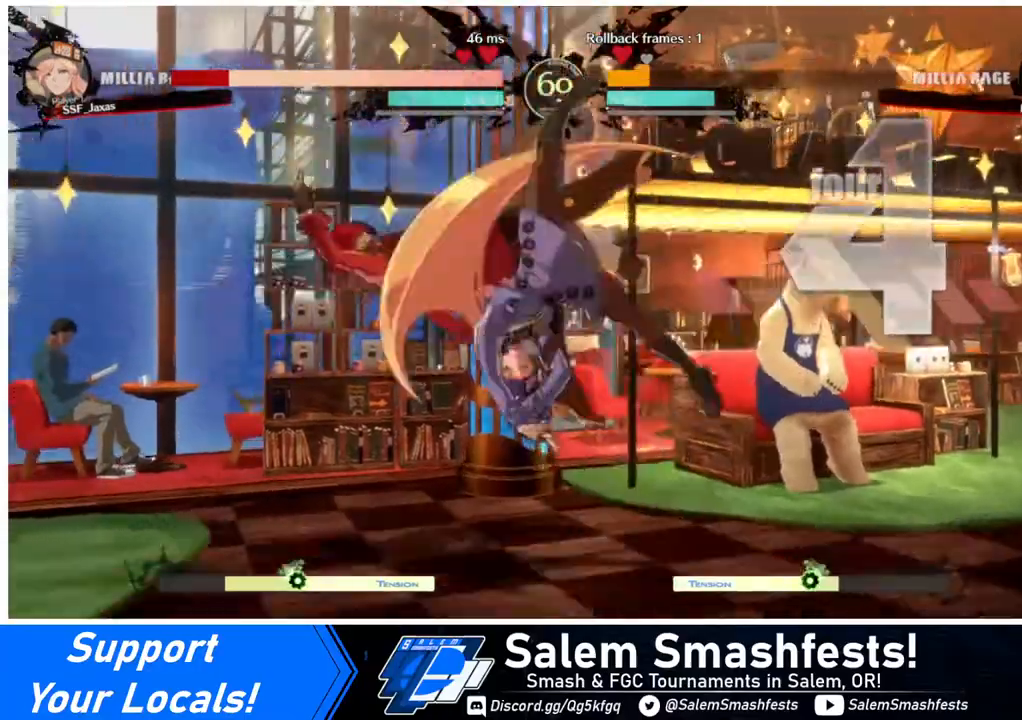
{"buttons": ["SQUARE", "DPAD_DOWN", "DPAD_LEFT"], "events": [[160, "DPAD_DOWN", "up"], [360, "DPAD_DOWN", "down"]]}
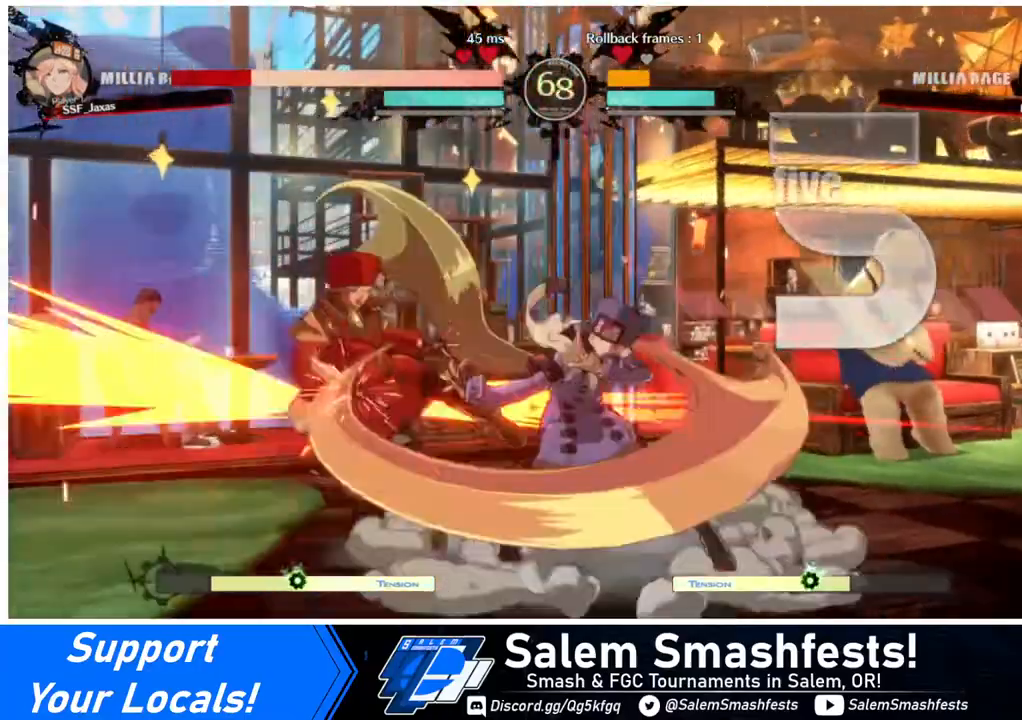
{"buttons": ["SQUARE", "DPAD_DOWN", "DPAD_LEFT"], "events": []}
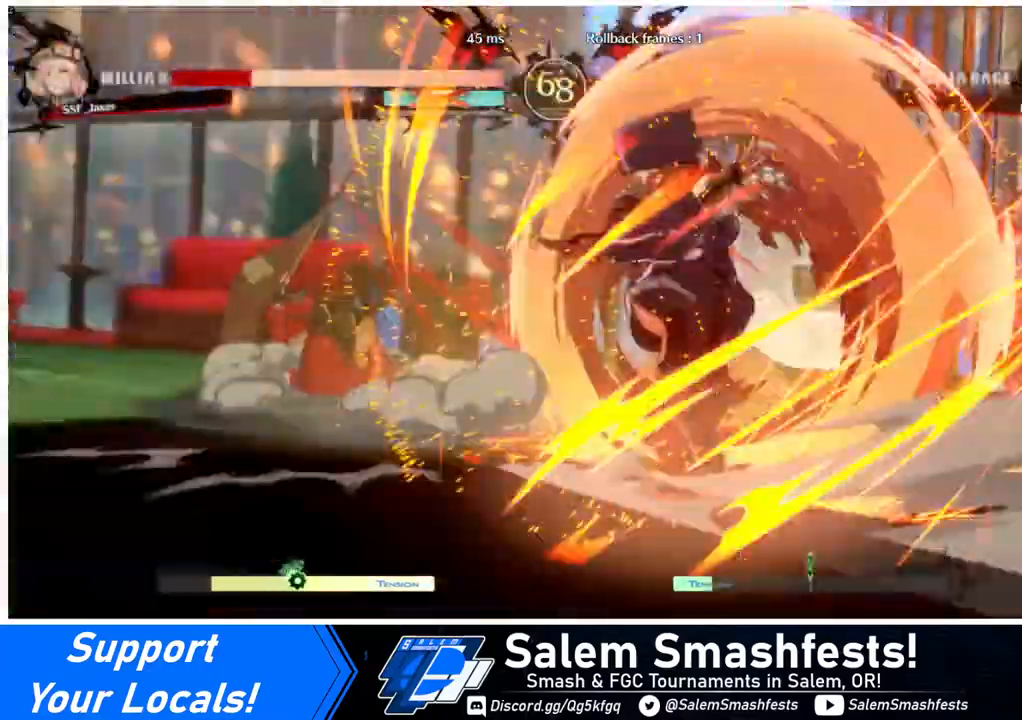
{"buttons": ["SQUARE", "DPAD_LEFT"], "events": [[280, "DPAD_DOWN", "up"], [400, "DPAD_LEFT", "up"], [520, "DPAD_LEFT", "down"]]}